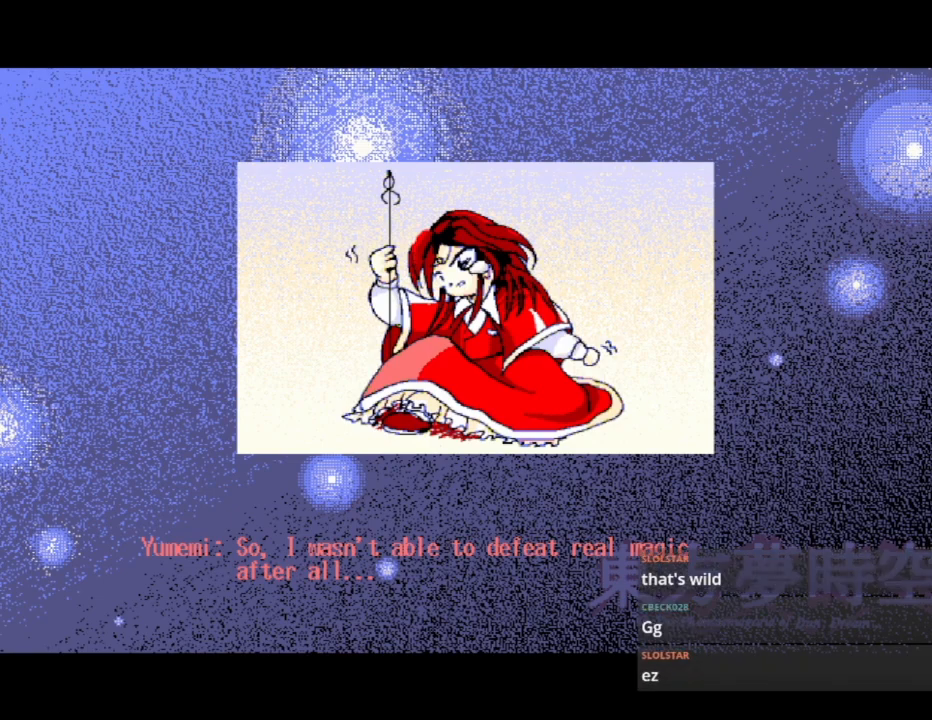
Gameplay with a controller (Xbox layout); each line is a JSON object with the inputs held at the frame after it. "events" lists button and stick changes between this image and that frame as [ms after this image, input, new state], when the widget could be followed in between. Not read: left_stick right_stick.
{"buttons": ["A"], "events": [[150, "A", "down"], [383, "A", "up"], [417, "A", "down"]]}
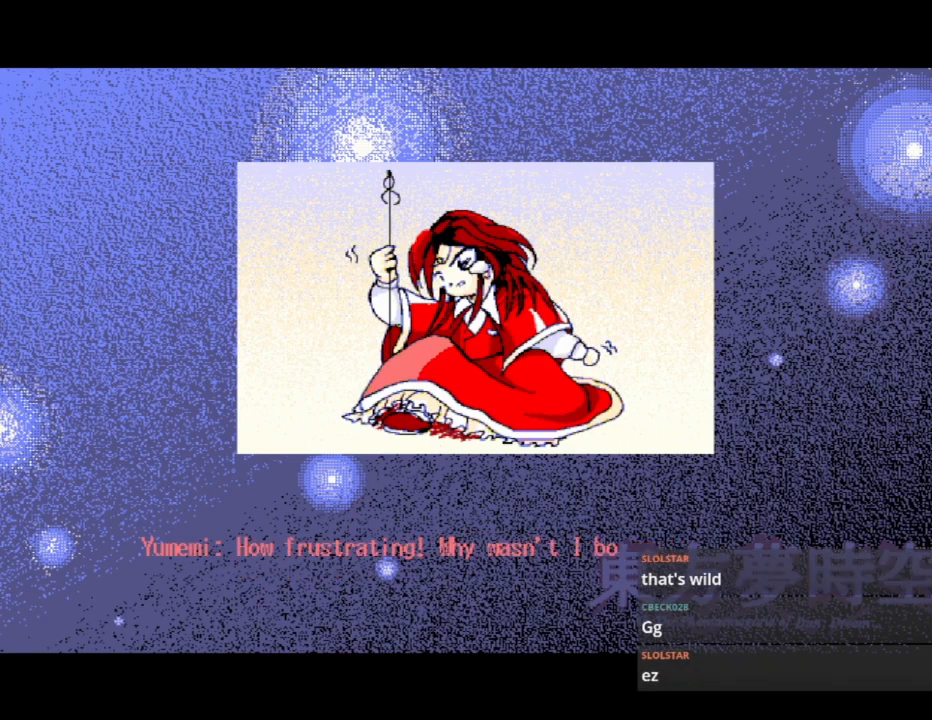
{"buttons": ["A"], "events": []}
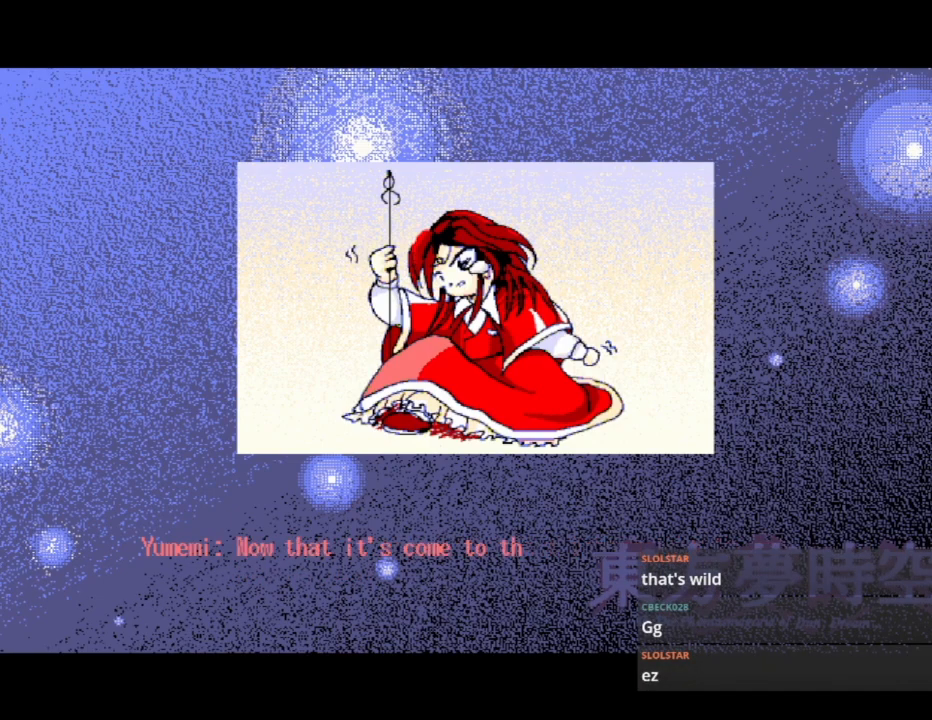
{"buttons": ["A"], "events": []}
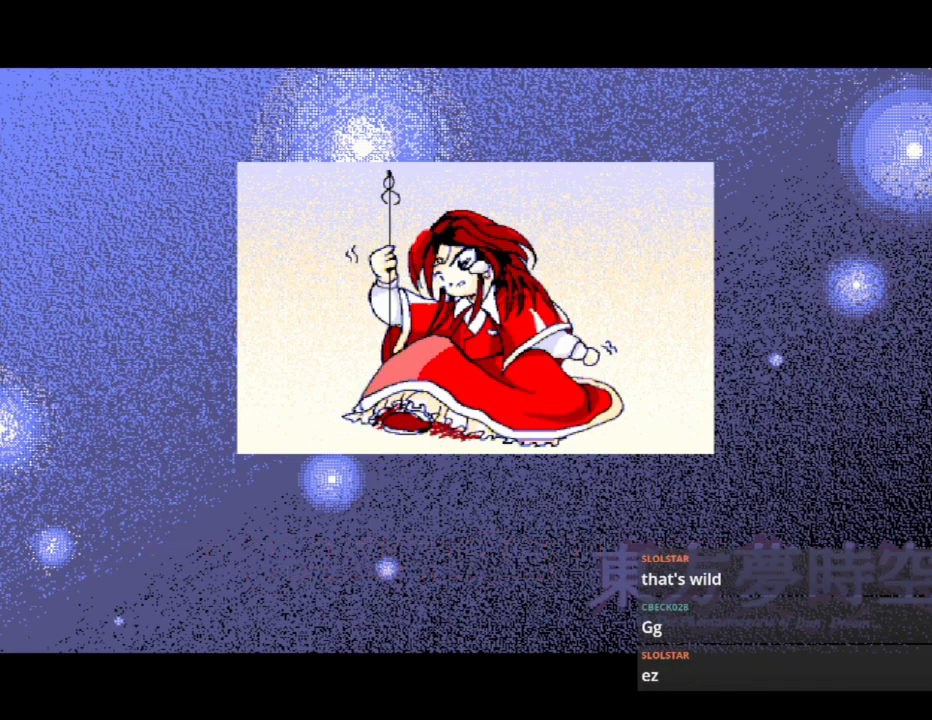
{"buttons": ["A"], "events": [[100, "A", "up"], [233, "A", "down"]]}
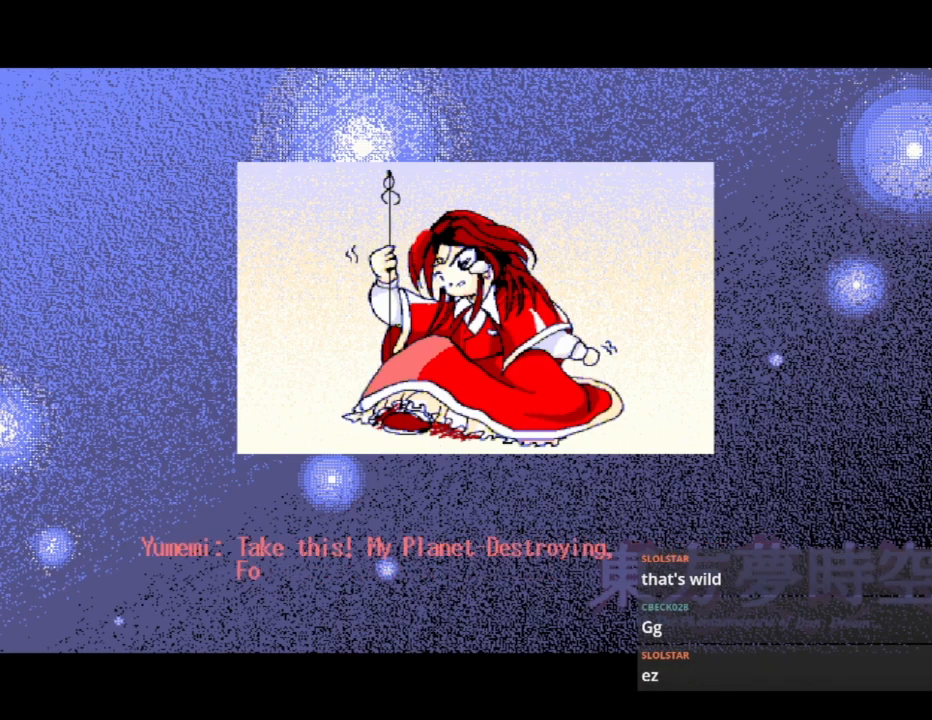
{"buttons": [], "events": [[33, "A", "up"]]}
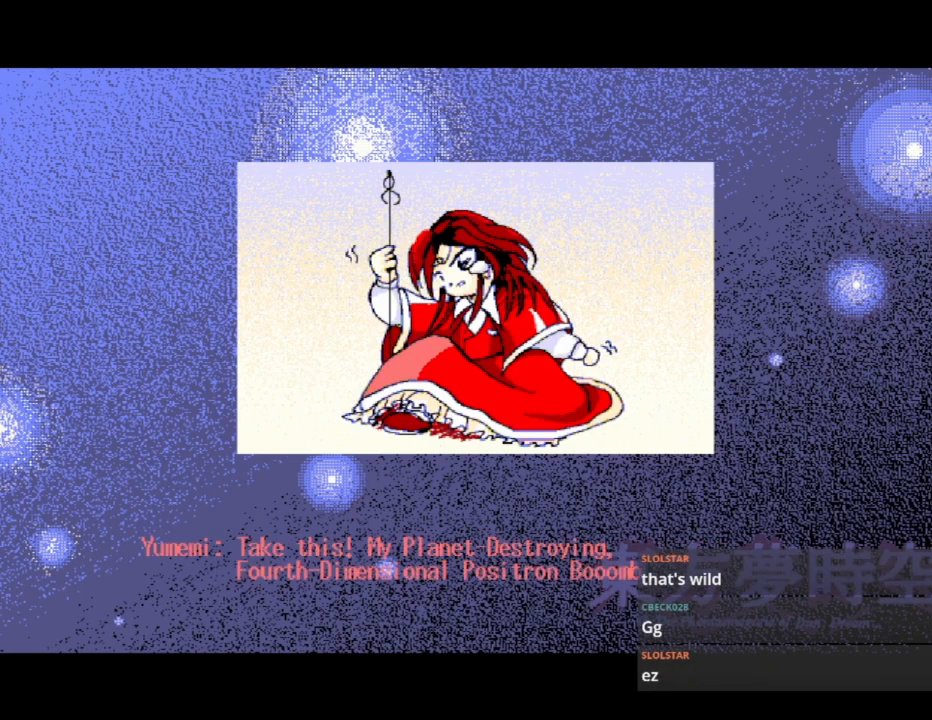
{"buttons": [], "events": [[67, "A", "down"], [217, "A", "up"]]}